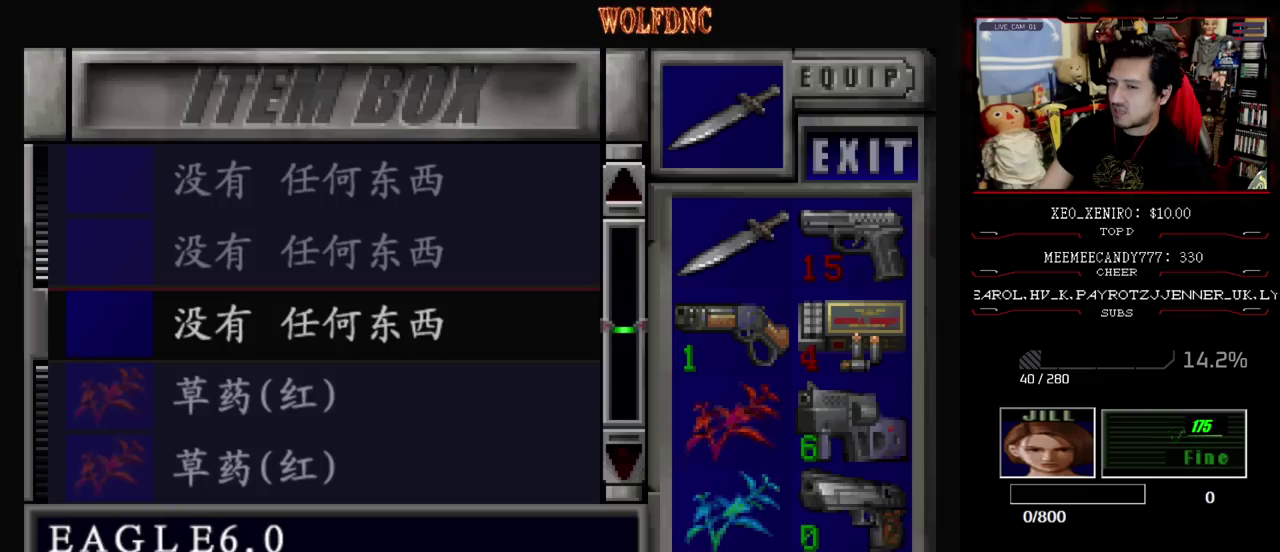
Gameplay with a controller (PlayStation layout); each line is a JSON object with the inputs held at the frame after it. "events" lists button and stick changes between this image and that frame as [ms after this image, input, new state], when the widget could be followed in between. Not read: L3 R3 other_buttons.
{"buttons": ["DPAD_UP"], "events": [[433, "DPAD_UP", "down"]]}
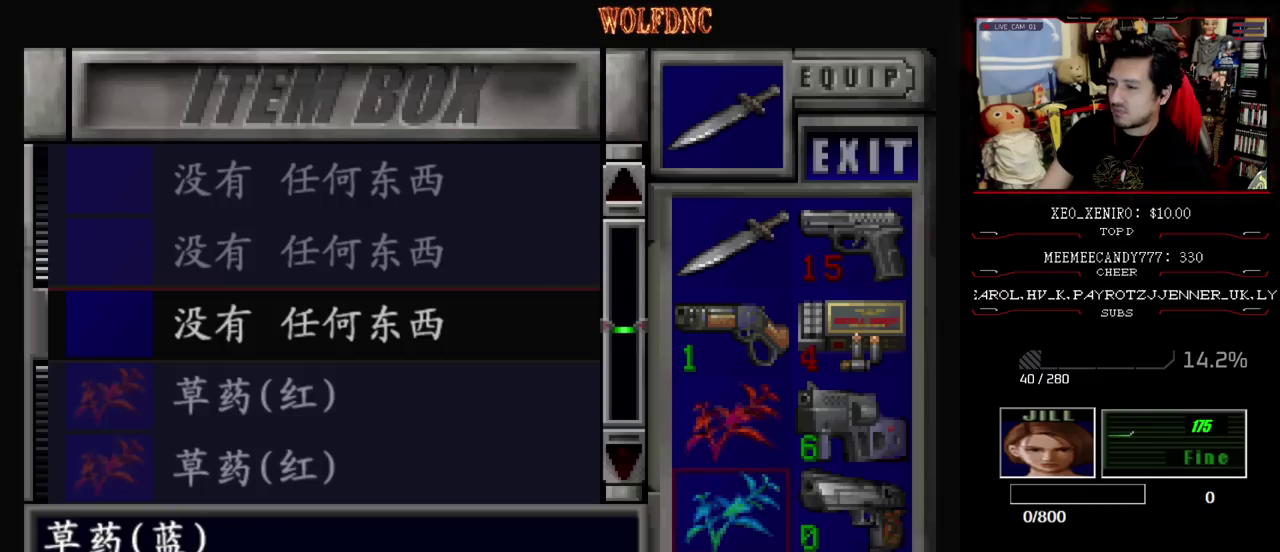
{"buttons": ["CROSS"], "events": [[67, "DPAD_UP", "up"], [117, "DPAD_RIGHT", "down"], [267, "DPAD_RIGHT", "up"], [500, "CROSS", "down"]]}
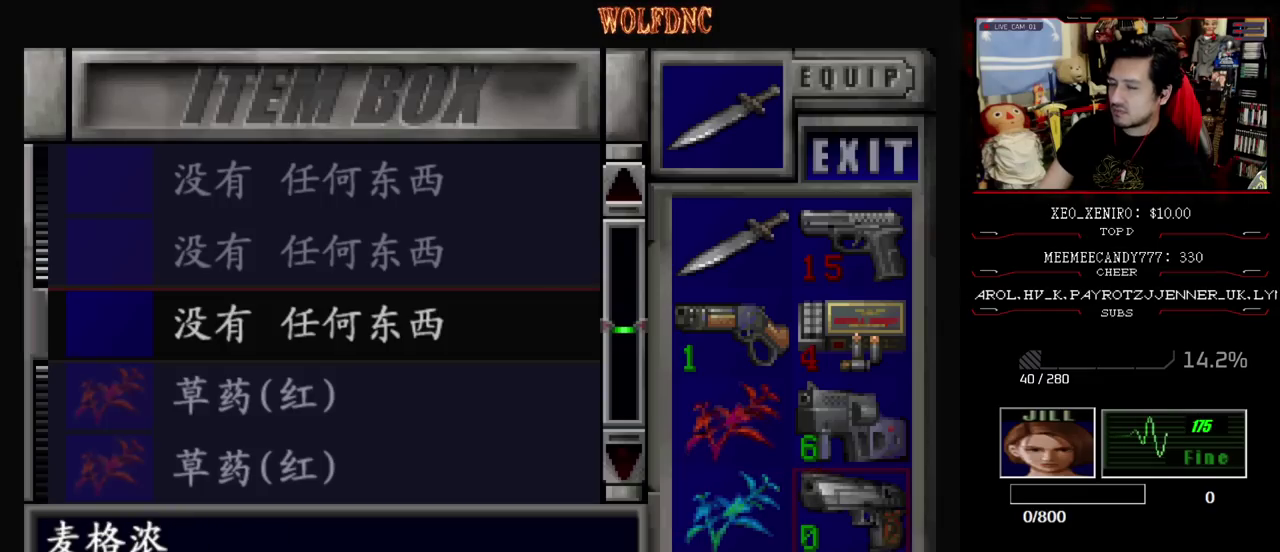
{"buttons": [], "events": [[317, "CROSS", "up"]]}
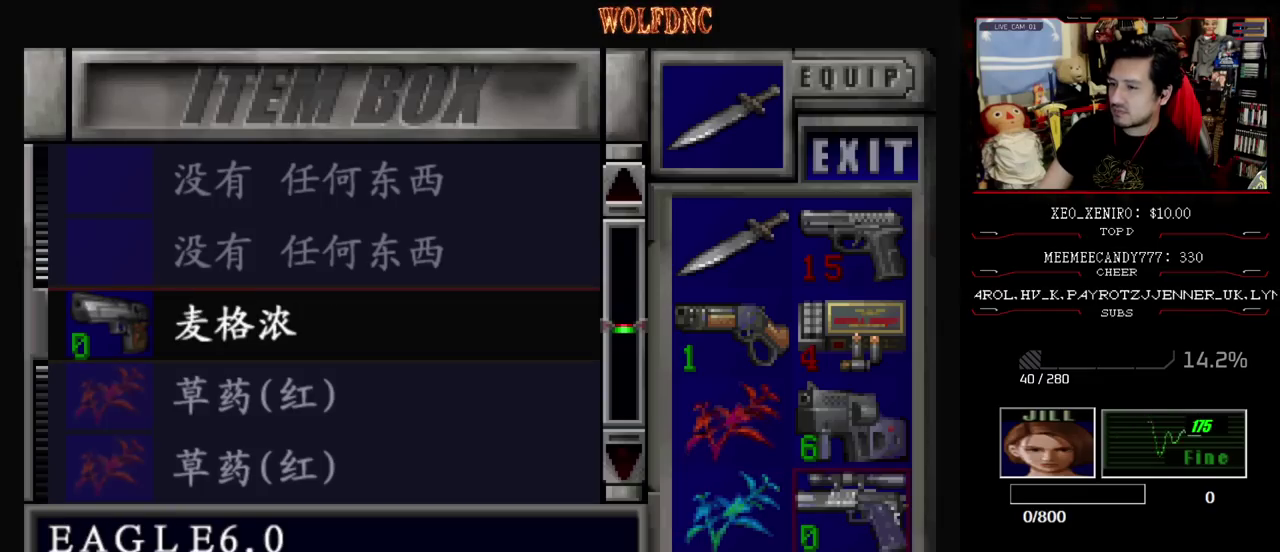
{"buttons": [], "events": []}
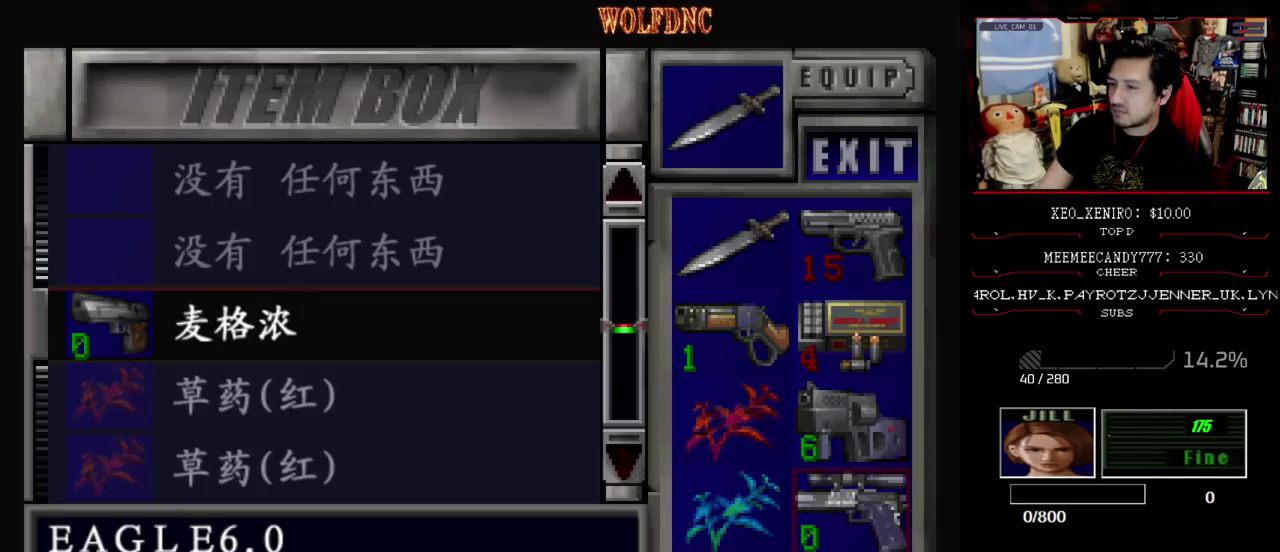
{"buttons": [], "events": [[33, "SQUARE", "down"], [167, "SQUARE", "up"], [267, "DPAD_DOWN", "down"], [350, "SQUARE", "down"], [450, "DPAD_DOWN", "up"], [450, "SQUARE", "up"]]}
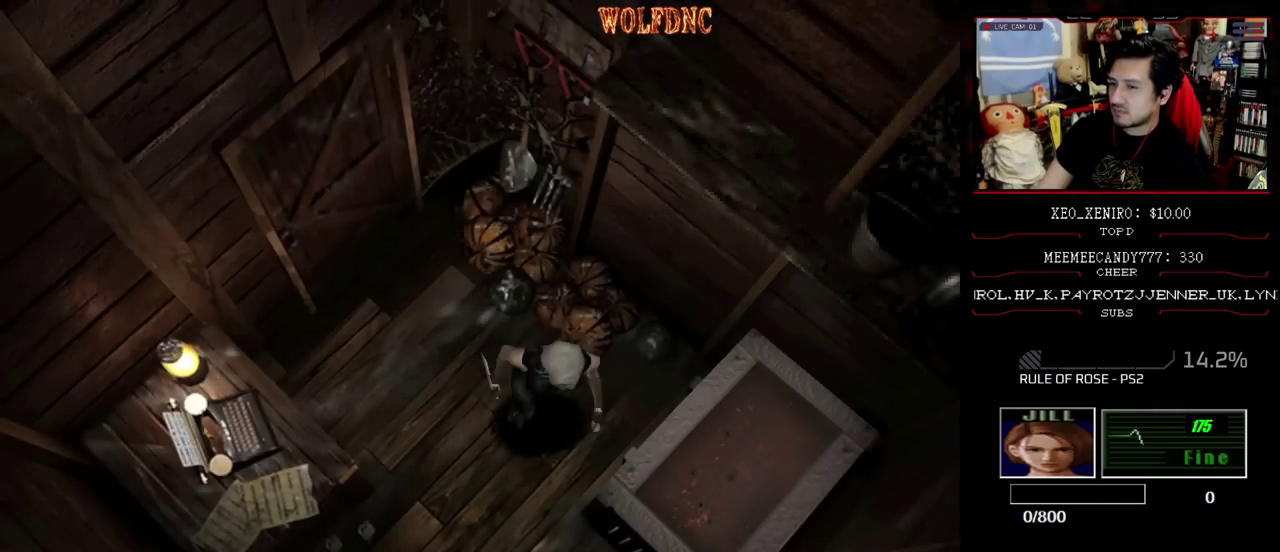
{"buttons": ["SQUARE", "DPAD_UP", "DPAD_RIGHT"], "events": [[367, "DPAD_UP", "down"], [367, "SQUARE", "down"], [417, "DPAD_RIGHT", "down"]]}
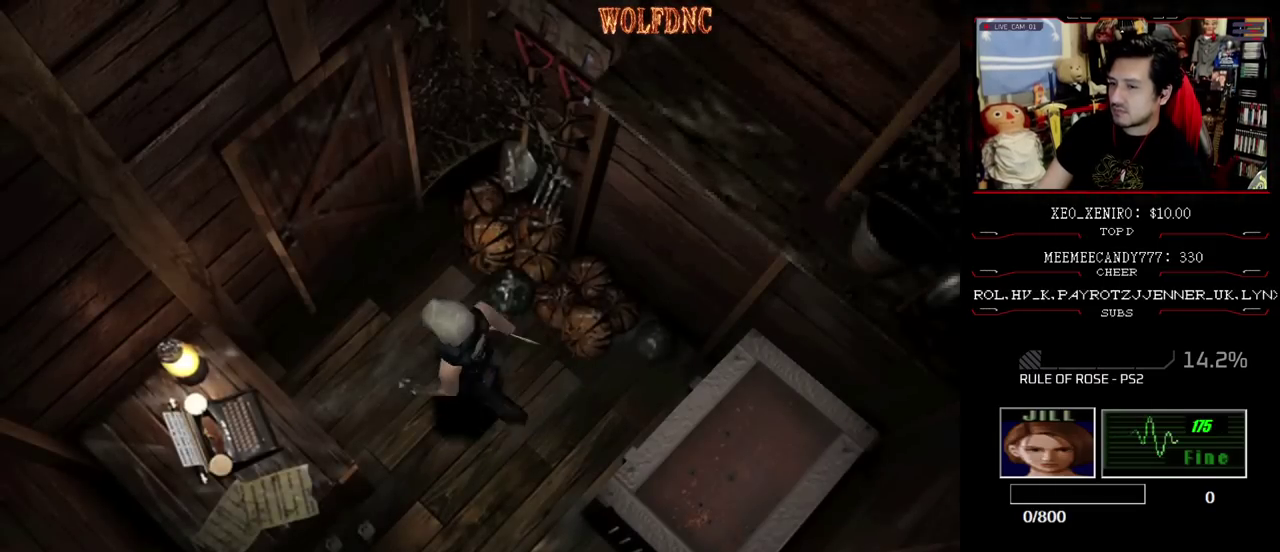
{"buttons": ["CROSS", "SQUARE"], "events": [[200, "CROSS", "down"], [300, "DPAD_RIGHT", "up"], [433, "DPAD_UP", "up"]]}
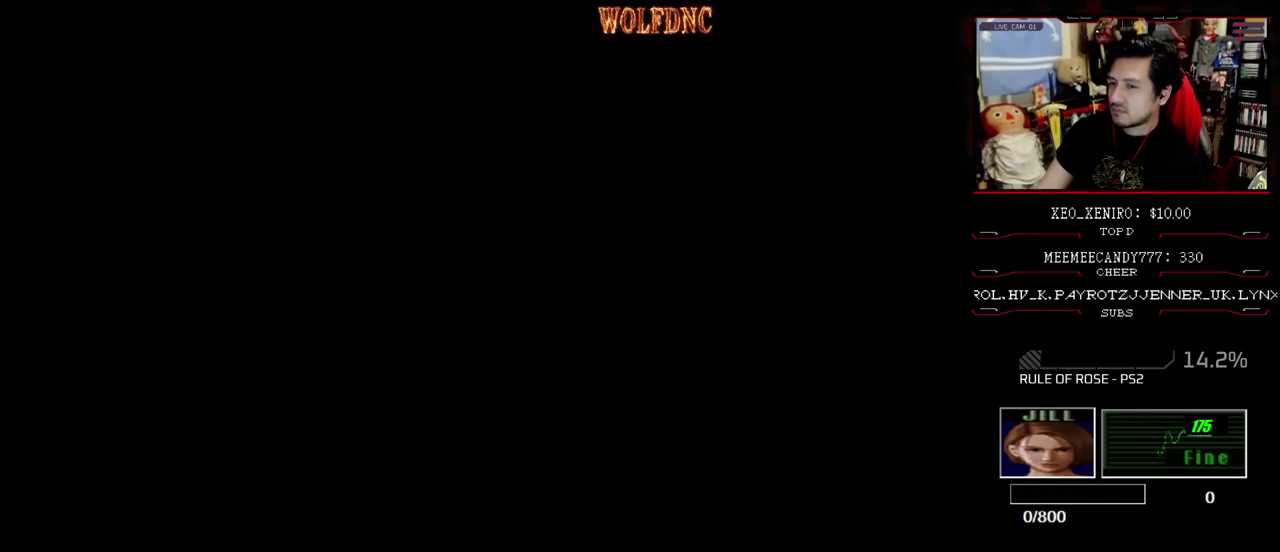
{"buttons": [], "events": [[167, "CROSS", "up"], [167, "SQUARE", "up"]]}
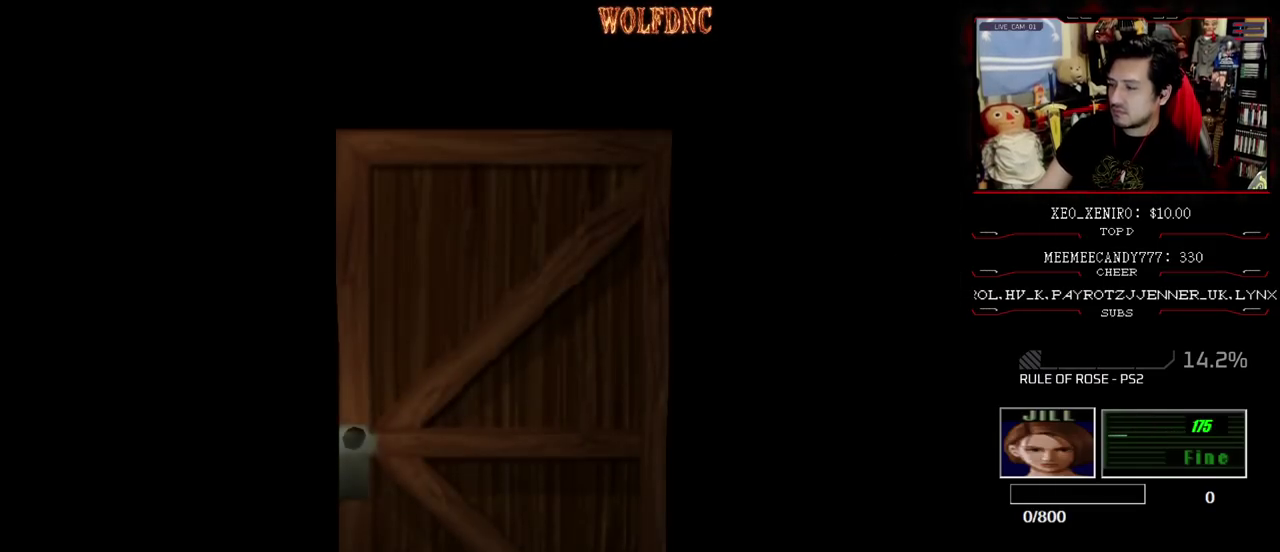
{"buttons": ["SELECT"], "events": [[467, "SELECT", "down"]]}
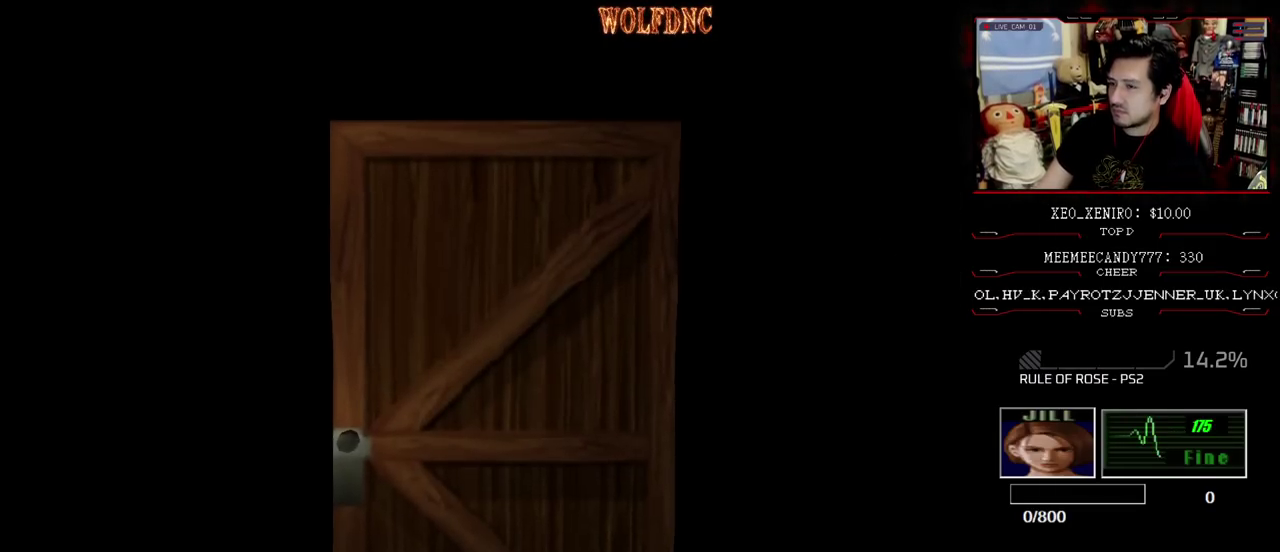
{"buttons": ["SQUARE", "DPAD_UP", "DPAD_LEFT"], "events": [[100, "DPAD_LEFT", "down"], [100, "SELECT", "up"], [200, "DPAD_UP", "down"], [200, "SQUARE", "down"]]}
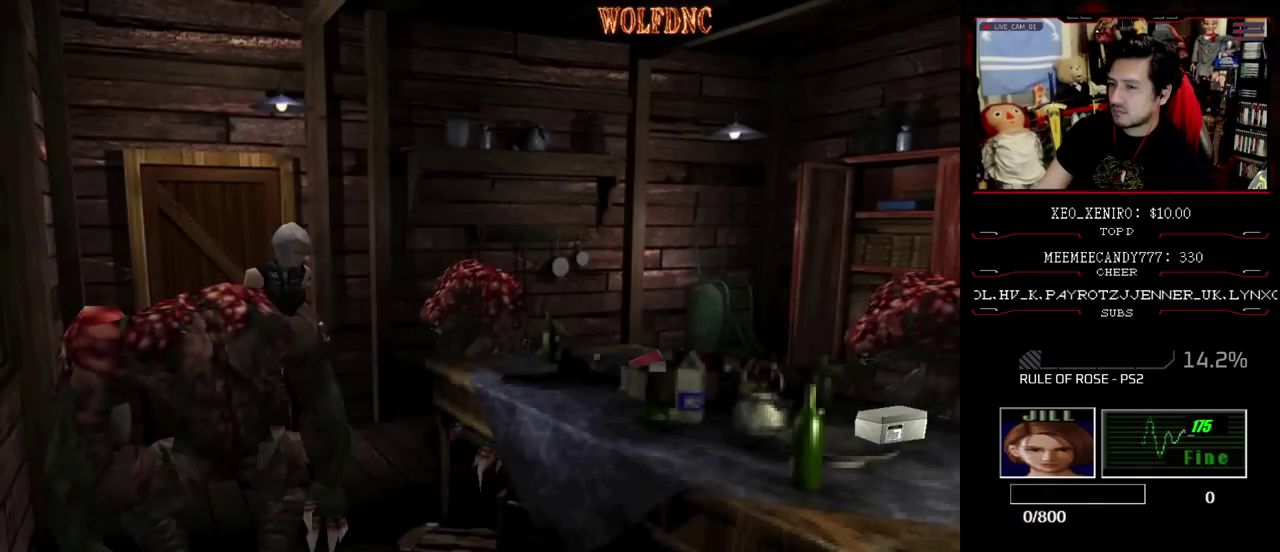
{"buttons": ["SQUARE", "DPAD_UP"], "events": [[317, "DPAD_LEFT", "up"], [400, "DPAD_RIGHT", "down"], [500, "DPAD_RIGHT", "up"]]}
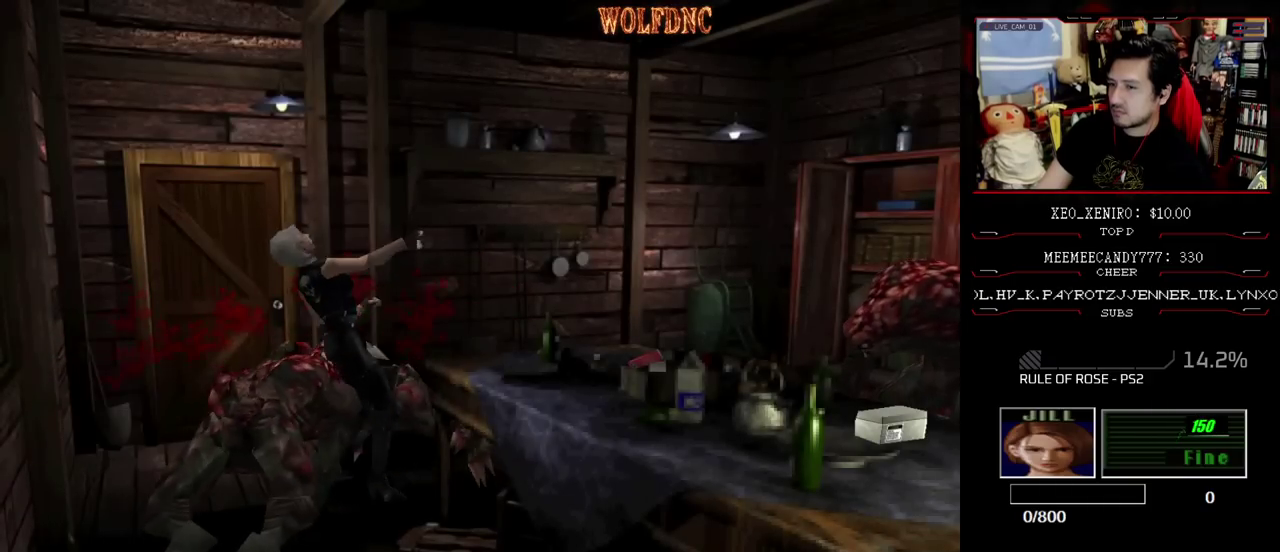
{"buttons": ["SQUARE", "DPAD_UP"], "events": []}
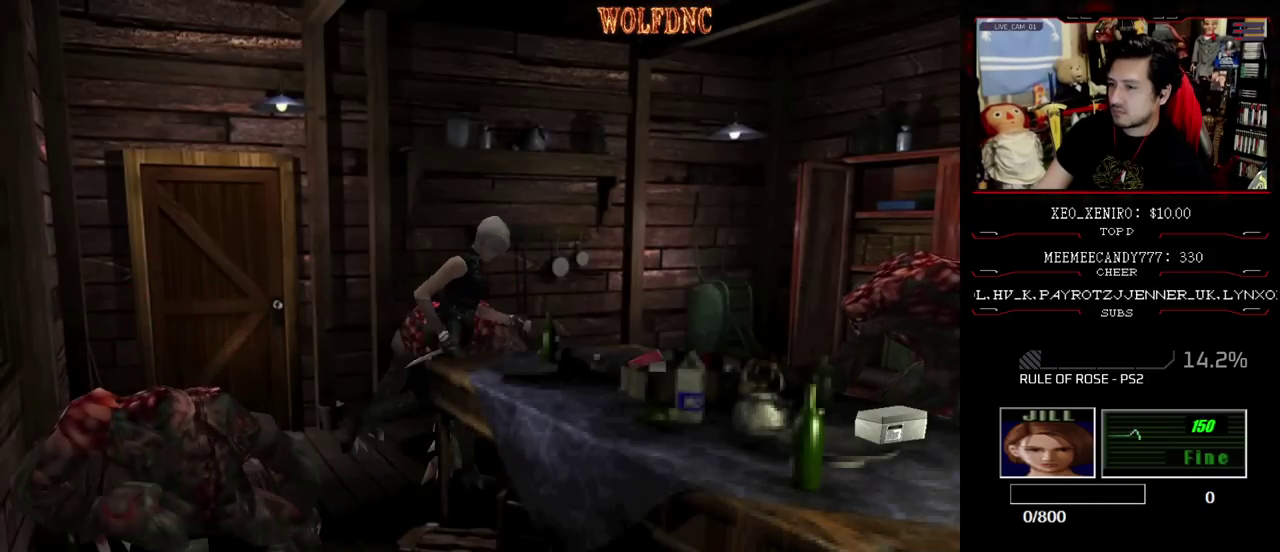
{"buttons": ["DPAD_RIGHT"], "events": [[67, "DPAD_RIGHT", "down"], [433, "DPAD_UP", "up"], [483, "SQUARE", "up"]]}
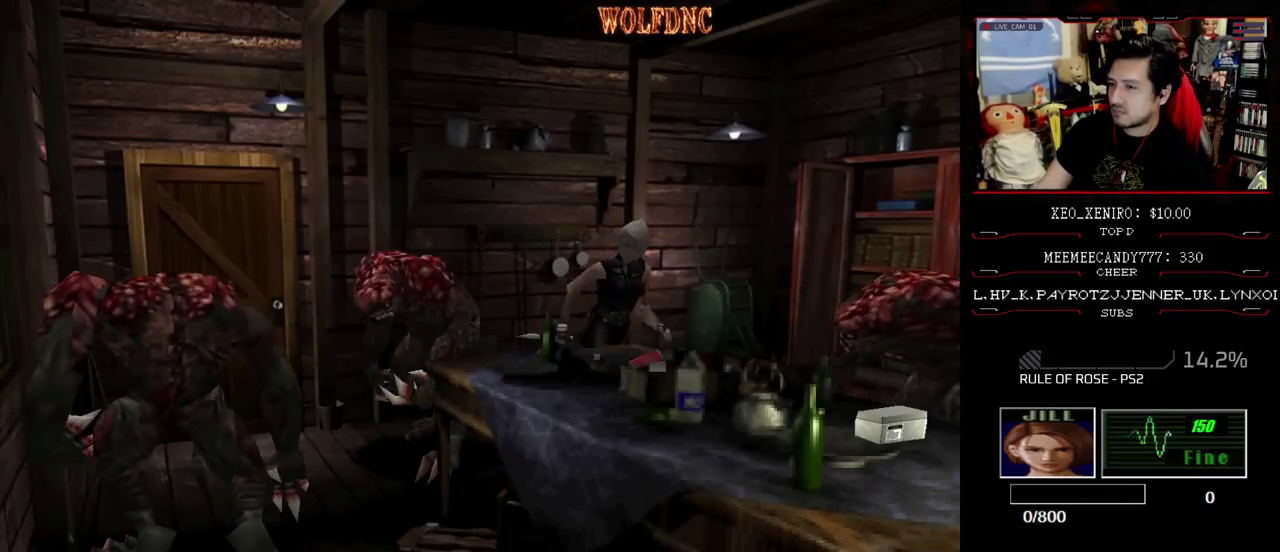
{"buttons": ["SQUARE", "DPAD_UP", "DPAD_LEFT"], "events": [[67, "SQUARE", "down"], [117, "DPAD_UP", "down"], [217, "DPAD_LEFT", "down"], [217, "DPAD_RIGHT", "up"]]}
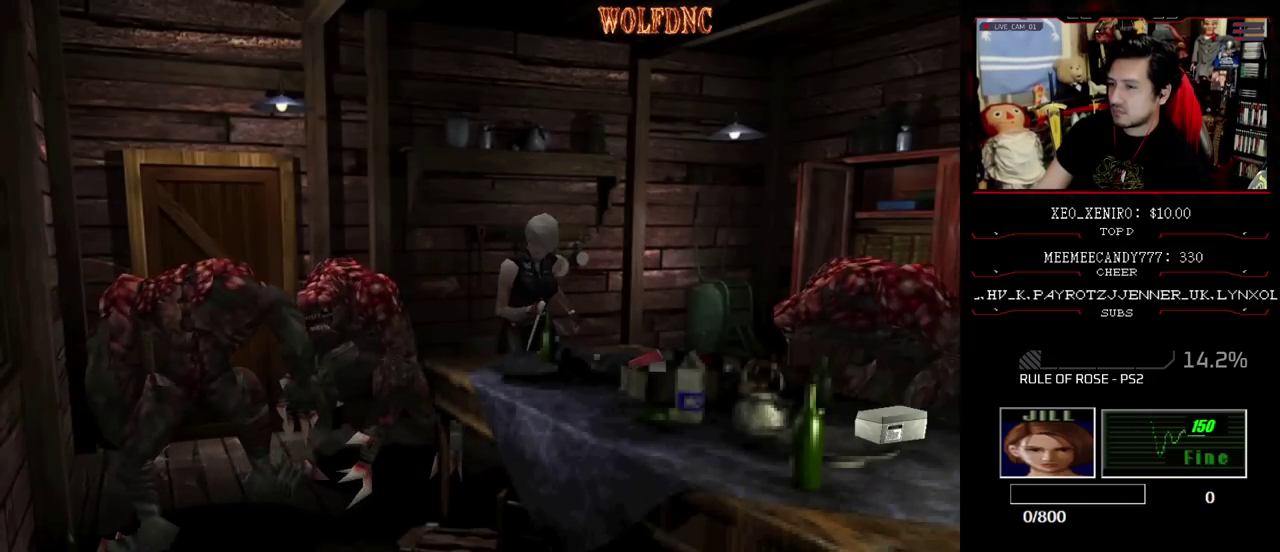
{"buttons": ["SQUARE", "DPAD_UP", "DPAD_RIGHT"], "events": [[367, "DPAD_LEFT", "up"], [417, "DPAD_RIGHT", "down"]]}
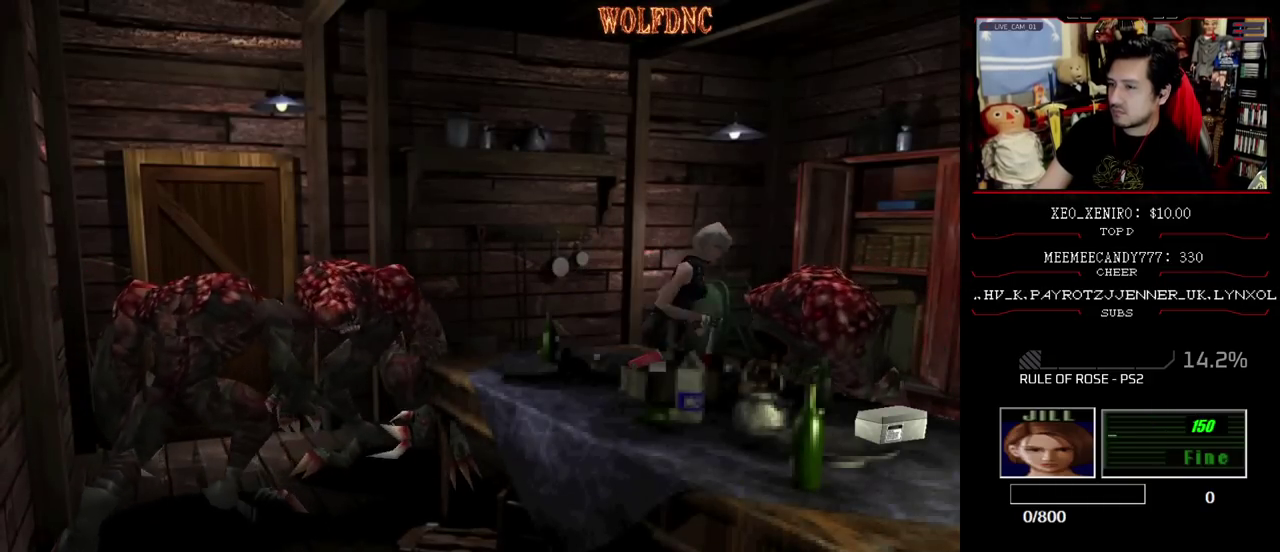
{"buttons": ["SQUARE", "DPAD_UP", "DPAD_RIGHT"], "events": [[67, "DPAD_UP", "up"], [67, "SQUARE", "up"], [417, "DPAD_UP", "down"], [417, "SQUARE", "down"]]}
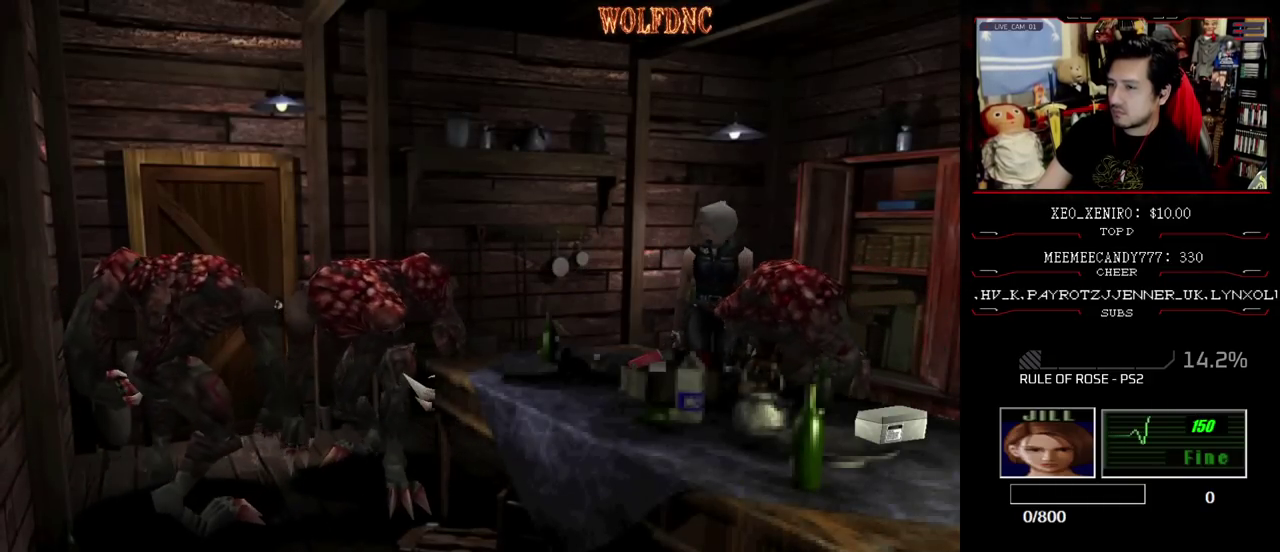
{"buttons": ["CROSS"], "events": [[117, "CROSS", "down"], [117, "DPAD_RIGHT", "up"], [217, "CROSS", "up"], [267, "CROSS", "down"], [317, "DPAD_LEFT", "down"], [400, "CROSS", "up"], [400, "SQUARE", "up"], [450, "CROSS", "down"], [450, "DPAD_UP", "up"], [500, "DPAD_LEFT", "up"]]}
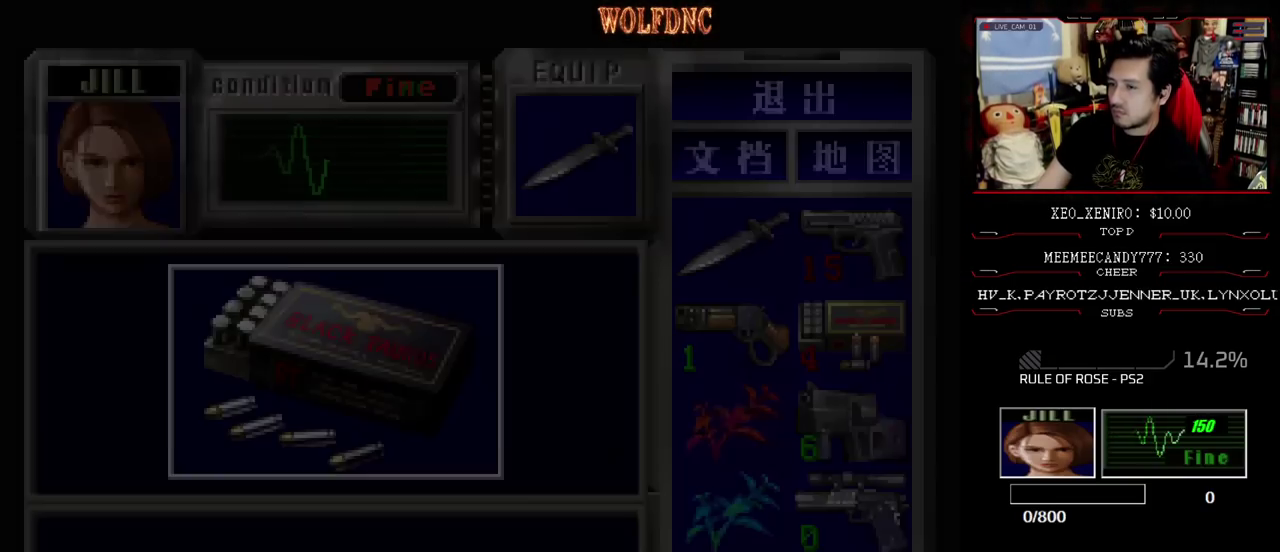
{"buttons": ["CROSS"], "events": [[367, "CROSS", "up"], [417, "CROSS", "down"]]}
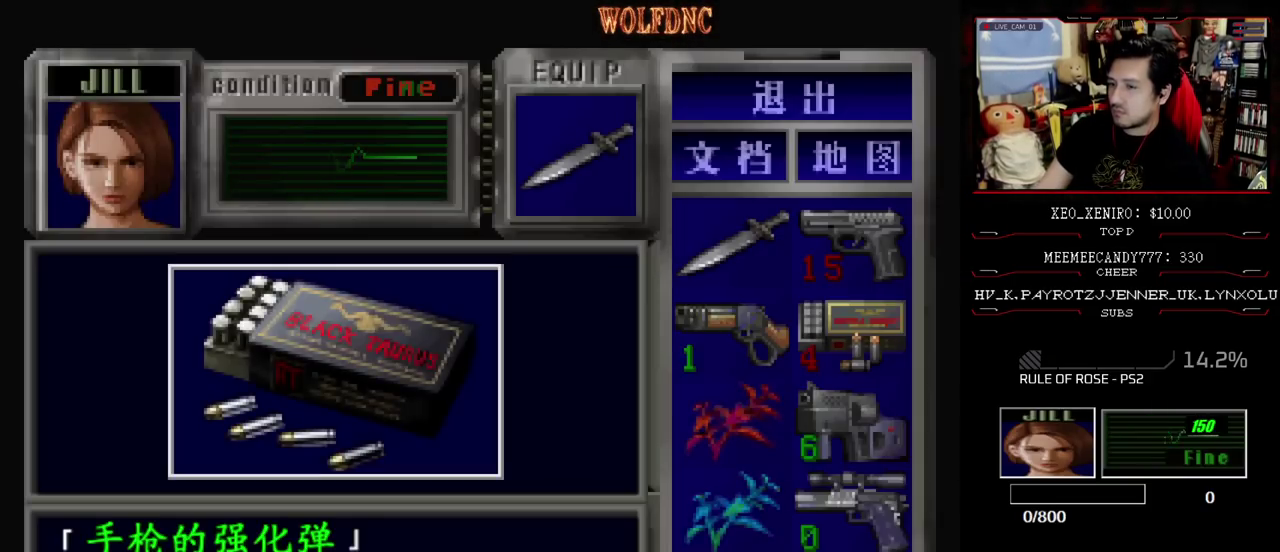
{"buttons": ["CROSS"], "events": [[17, "CROSS", "up"], [100, "CROSS", "down"], [200, "CROSS", "up"], [300, "CROSS", "down"]]}
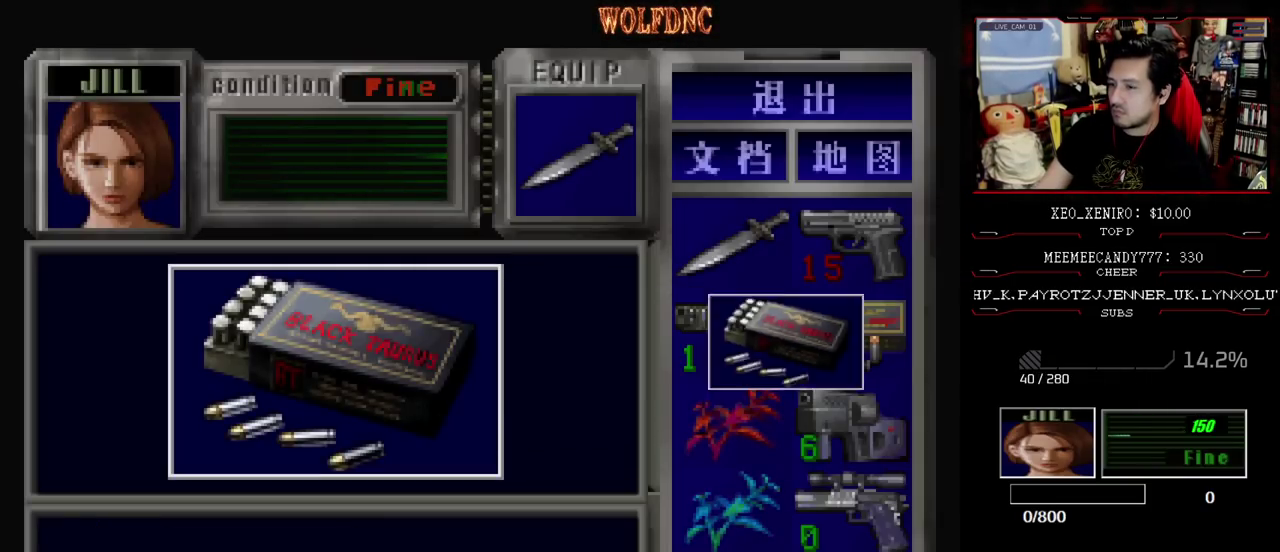
{"buttons": ["SQUARE", "DPAD_UP", "DPAD_LEFT"], "events": [[117, "SQUARE", "down"], [217, "DPAD_LEFT", "down"], [350, "CROSS", "up"], [450, "DPAD_UP", "down"]]}
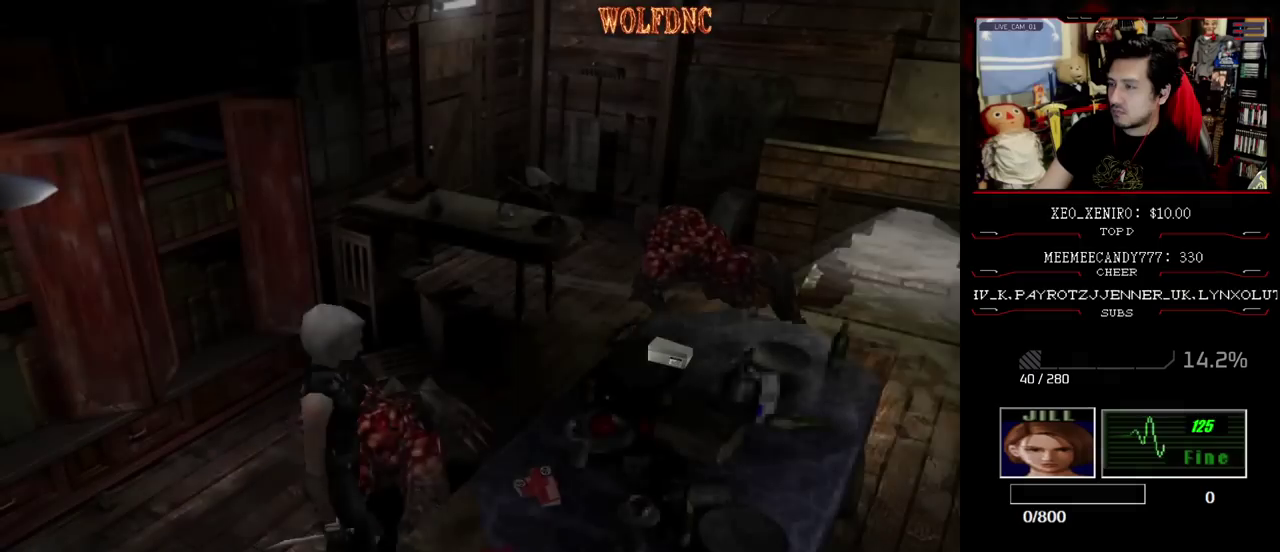
{"buttons": ["SQUARE", "DPAD_UP", "DPAD_LEFT"], "events": []}
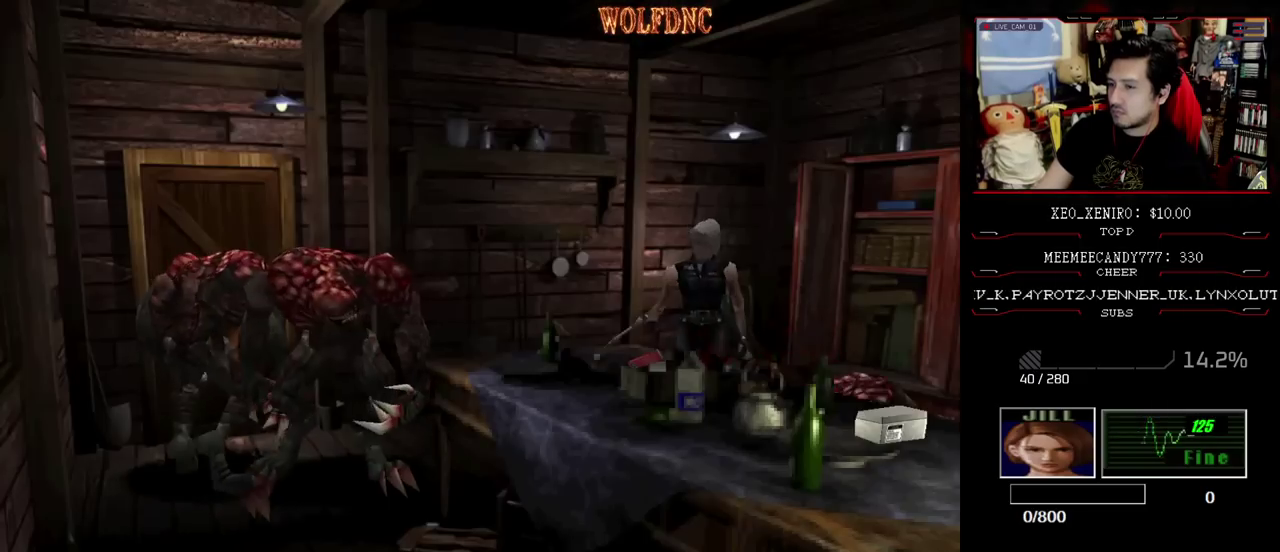
{"buttons": ["SQUARE", "DPAD_UP", "DPAD_RIGHT"], "events": [[17, "DPAD_UP", "up"], [250, "DPAD_UP", "down"], [300, "DPAD_LEFT", "up"], [333, "DPAD_RIGHT", "down"], [383, "CROSS", "down"], [467, "CROSS", "up"]]}
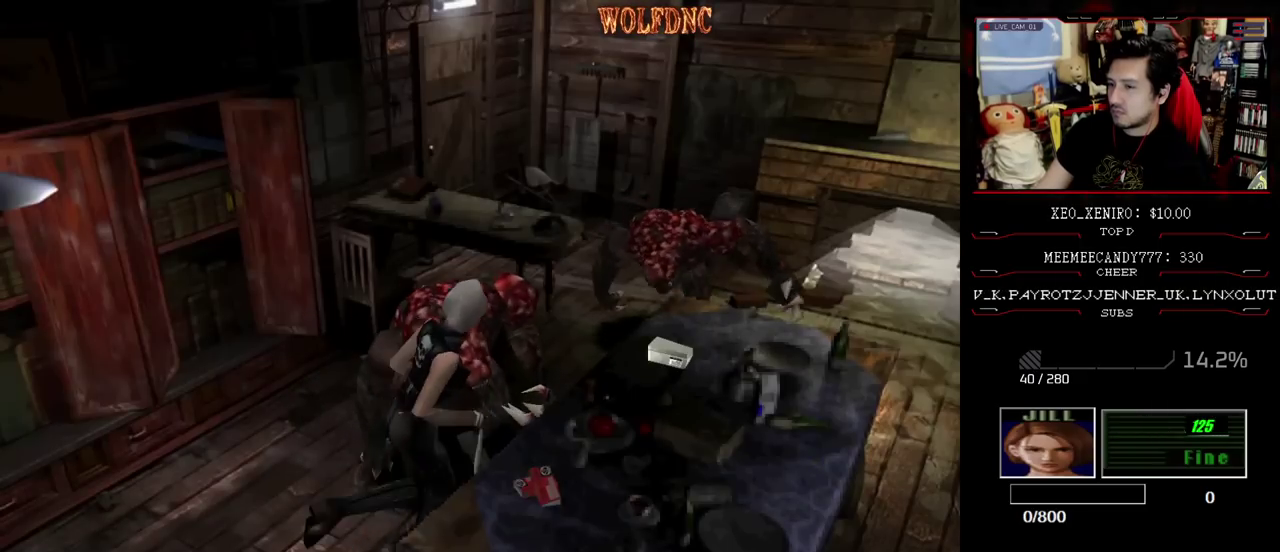
{"buttons": ["CROSS", "SQUARE", "DPAD_RIGHT"], "events": [[33, "CROSS", "down"], [67, "DPAD_RIGHT", "up"], [217, "CROSS", "up"], [217, "DPAD_LEFT", "down"], [267, "CROSS", "down"], [267, "DPAD_LEFT", "up"], [317, "DPAD_RIGHT", "down"], [317, "DPAD_UP", "up"], [317, "SQUARE", "up"], [450, "CROSS", "up"], [450, "SQUARE", "down"], [500, "CROSS", "down"]]}
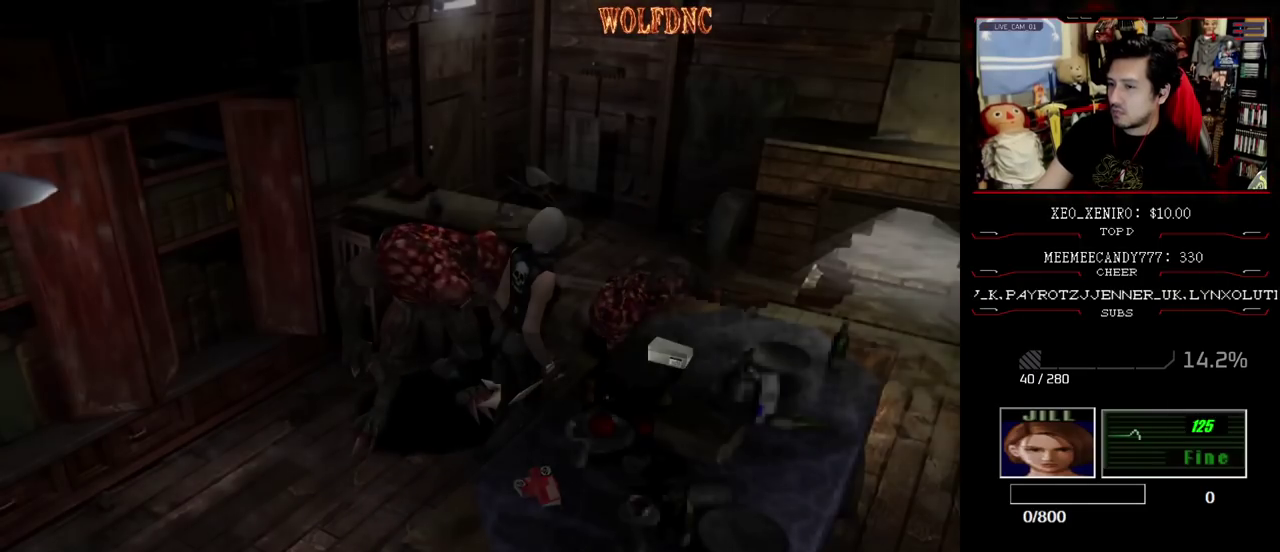
{"buttons": ["CROSS"], "events": [[50, "DPAD_UP", "down"], [133, "CROSS", "up"], [133, "DPAD_LEFT", "down"], [133, "DPAD_RIGHT", "up"], [183, "CROSS", "down"], [317, "DPAD_LEFT", "up"], [367, "DPAD_UP", "up"], [417, "SQUARE", "up"]]}
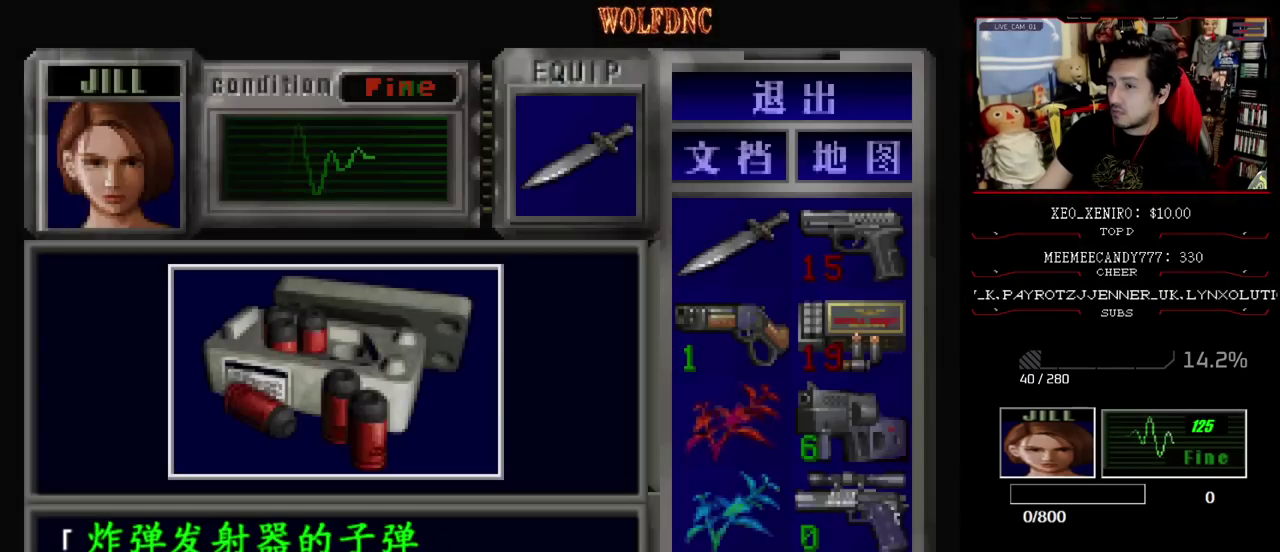
{"buttons": ["CROSS"], "events": [[150, "CROSS", "up"], [200, "CROSS", "down"]]}
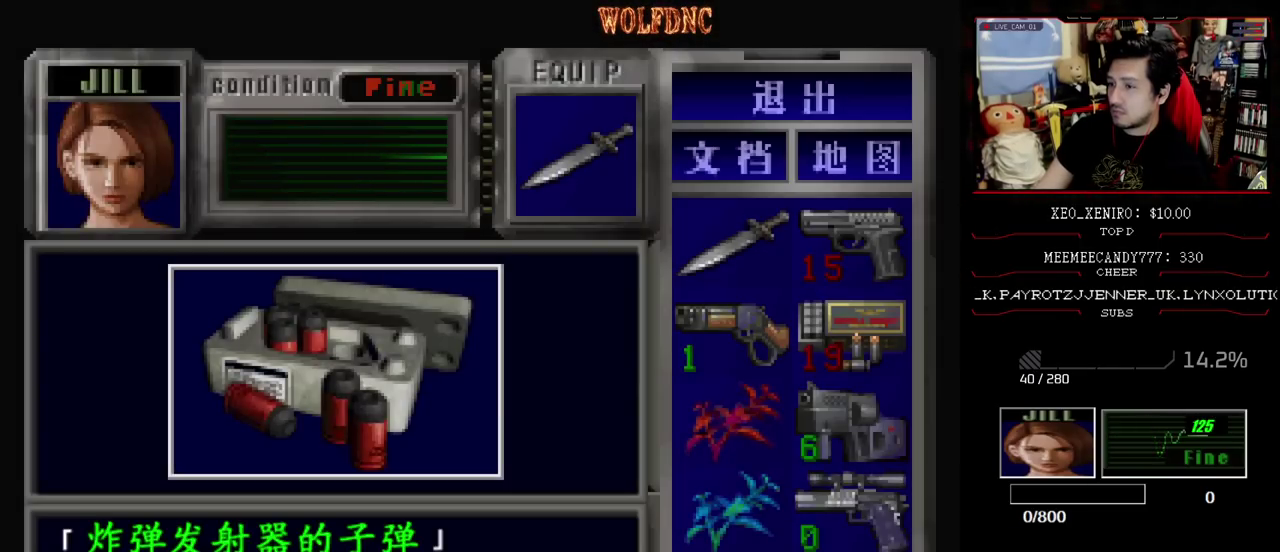
{"buttons": ["SQUARE", "DPAD_UP", "DPAD_LEFT"], "events": [[33, "SQUARE", "down"], [67, "CROSS", "up"], [117, "CROSS", "down"], [450, "DPAD_LEFT", "down"], [450, "DPAD_UP", "down"], [500, "CROSS", "up"]]}